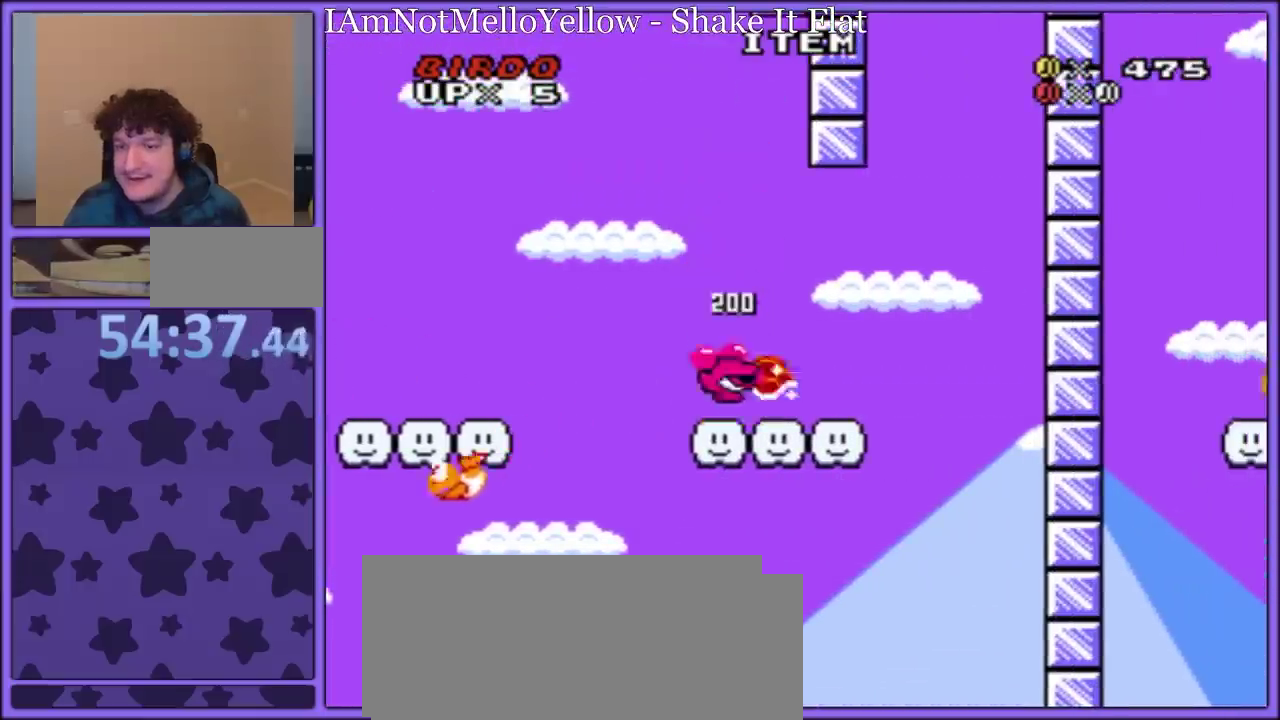
Gameplay with a controller (Nintendo layout); each line is a JSON object with the inputs held at the frame after it. "events" lists button and stick changes between this image and that frame as [ms after this image, input, new state], when the widget could be followed in between. Not read: L3 R3.
{"buttons": ["Y", "DPAD_RIGHT"], "events": [[17, "DPAD_LEFT", "down"], [83, "DPAD_DOWN", "down"], [83, "DPAD_LEFT", "up"], [100, "Y", "up"], [183, "Y", "down"], [250, "DPAD_DOWN", "up"], [267, "DPAD_RIGHT", "down"]]}
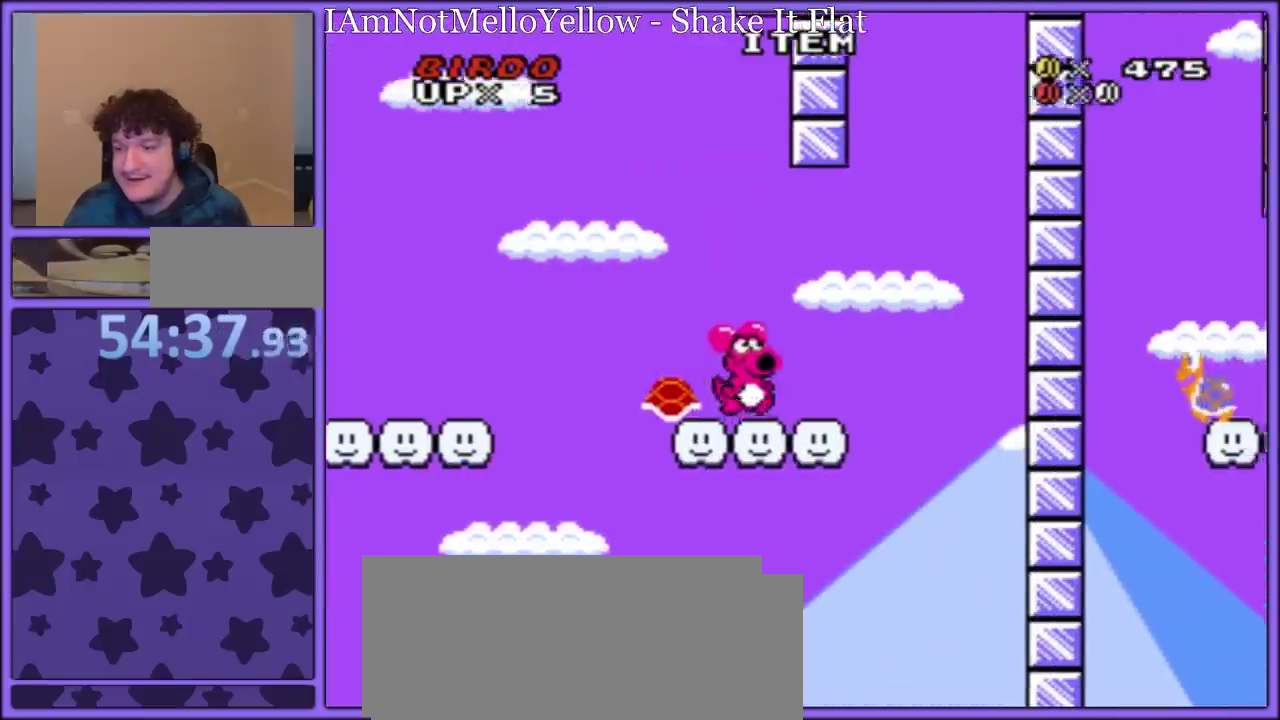
{"buttons": ["B", "Y", "DPAD_DOWN", "DPAD_RIGHT"], "events": [[200, "B", "down"], [250, "B", "up"], [300, "B", "down"], [317, "DPAD_RIGHT", "up"], [417, "DPAD_RIGHT", "down"], [500, "DPAD_DOWN", "down"]]}
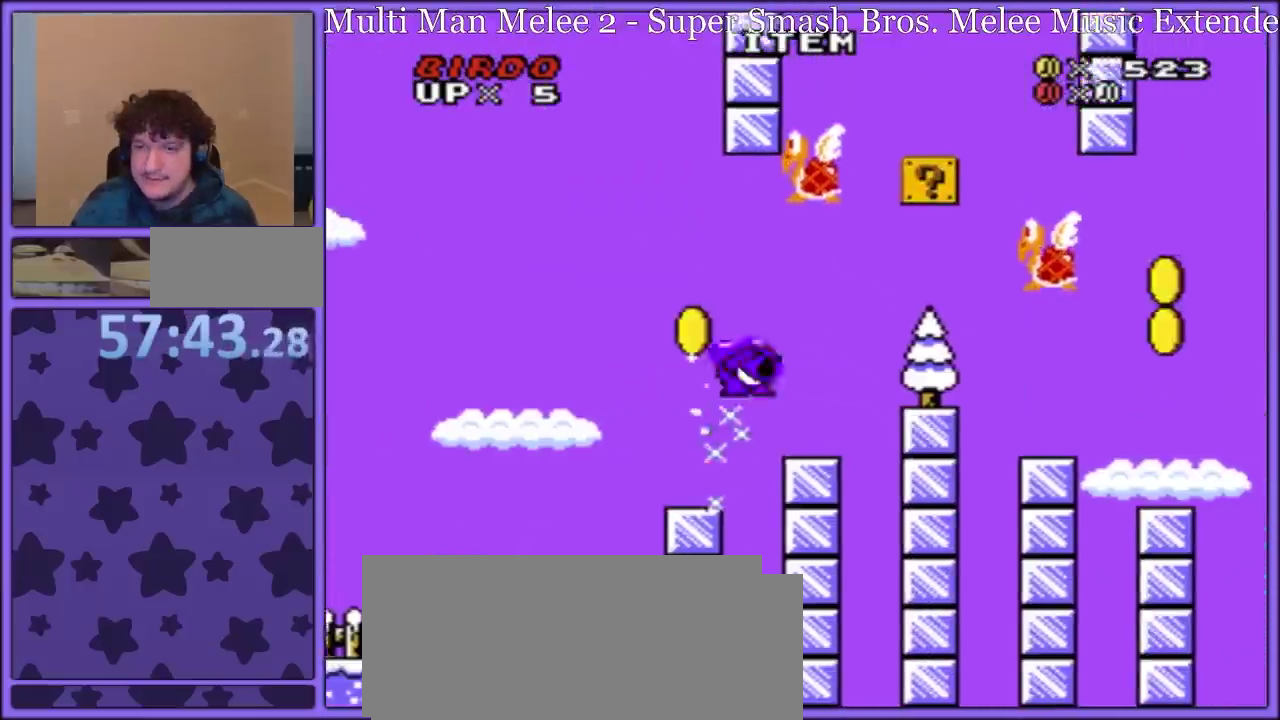
{"buttons": ["Y", "DPAD_RIGHT"], "events": [[17, "DPAD_RIGHT", "up"], [50, "DPAD_DOWN", "up"], [167, "DPAD_RIGHT", "down"], [250, "B", "up"]]}
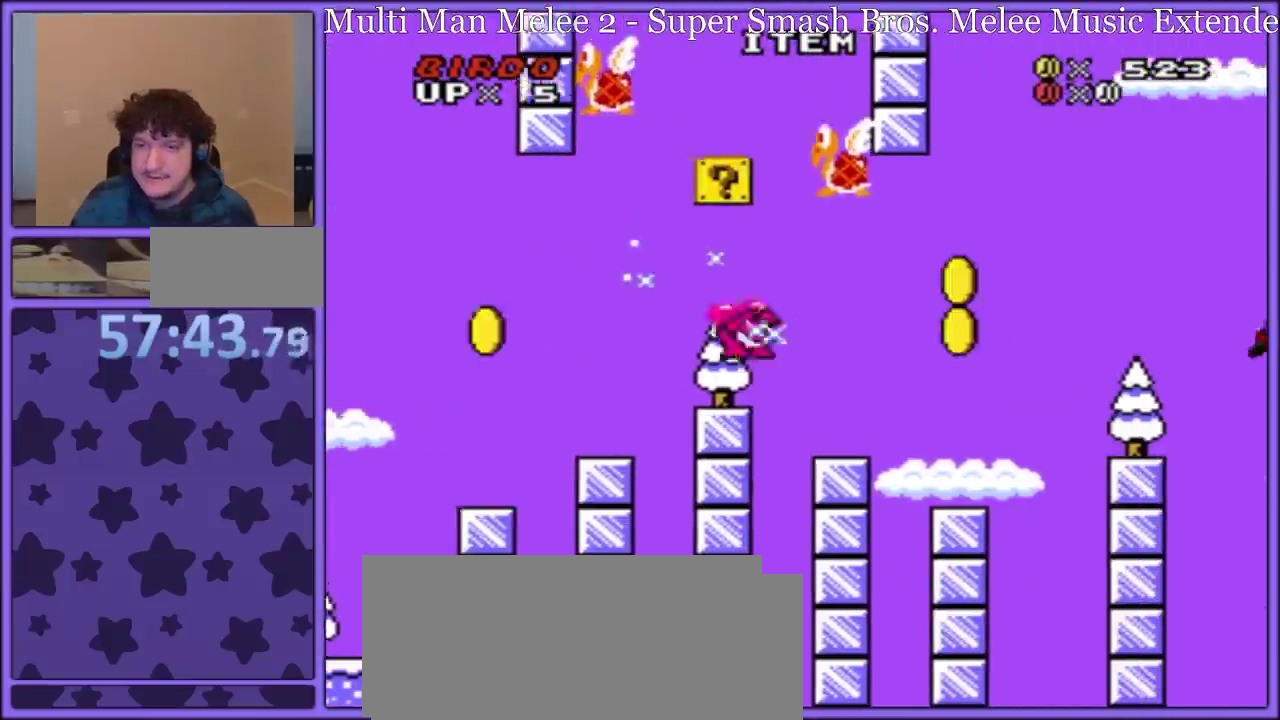
{"buttons": ["Y", "DPAD_RIGHT"], "events": [[83, "DPAD_LEFT", "down"], [83, "DPAD_RIGHT", "up"], [167, "B", "down"], [167, "DPAD_LEFT", "up"], [167, "DPAD_RIGHT", "down"], [450, "B", "up"]]}
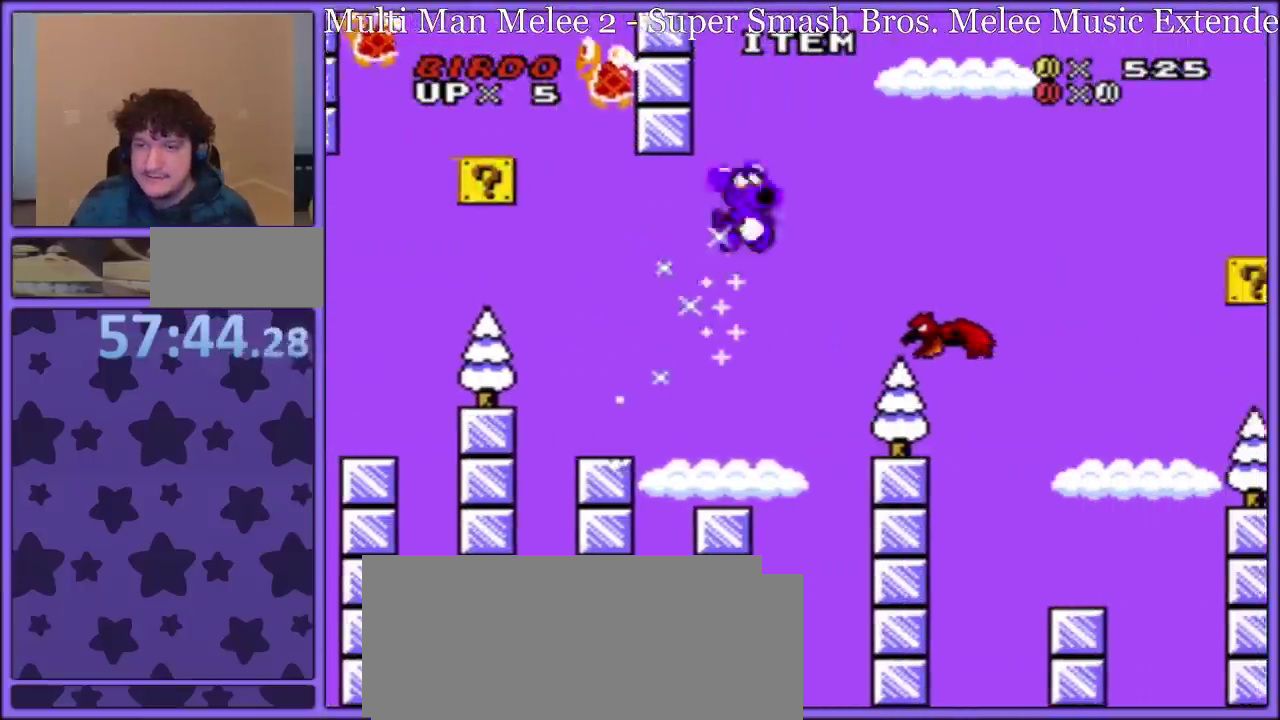
{"buttons": ["B", "Y", "DPAD_RIGHT"], "events": [[133, "DPAD_RIGHT", "up"], [150, "DPAD_LEFT", "down"], [250, "DPAD_LEFT", "up"], [267, "DPAD_RIGHT", "down"], [500, "B", "down"]]}
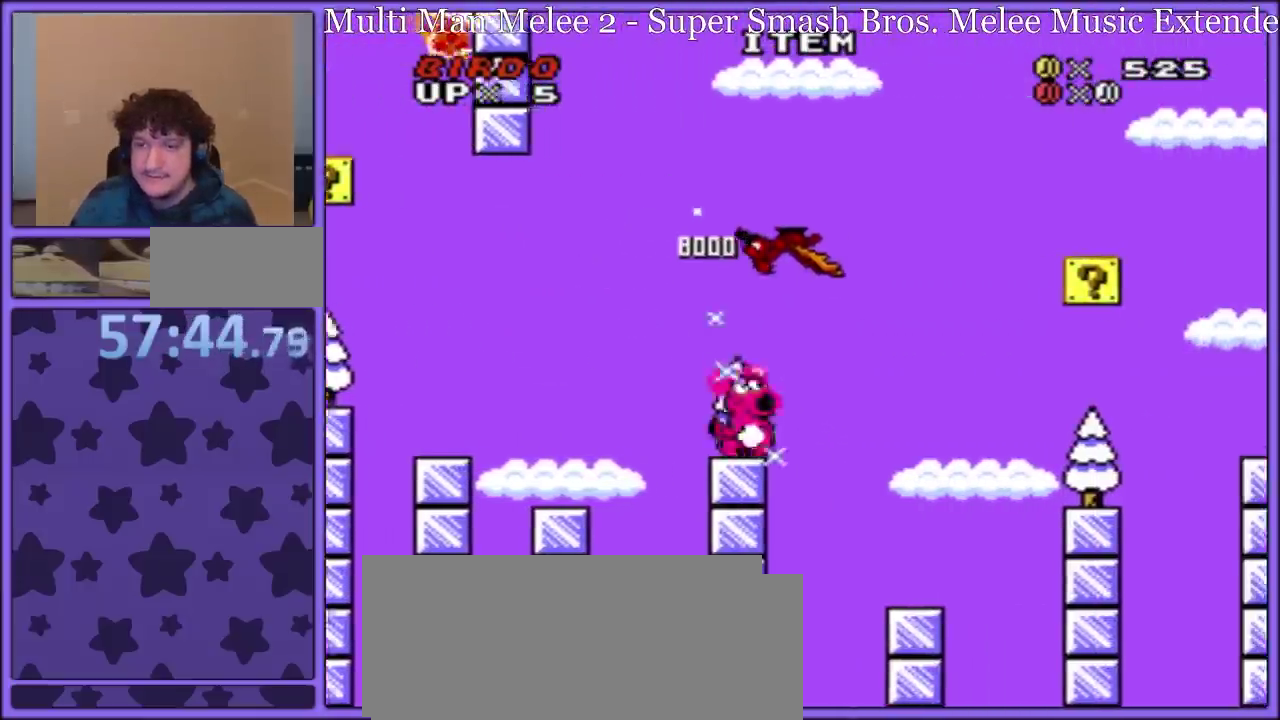
{"buttons": ["Y", "DPAD_RIGHT"], "events": [[117, "B", "up"]]}
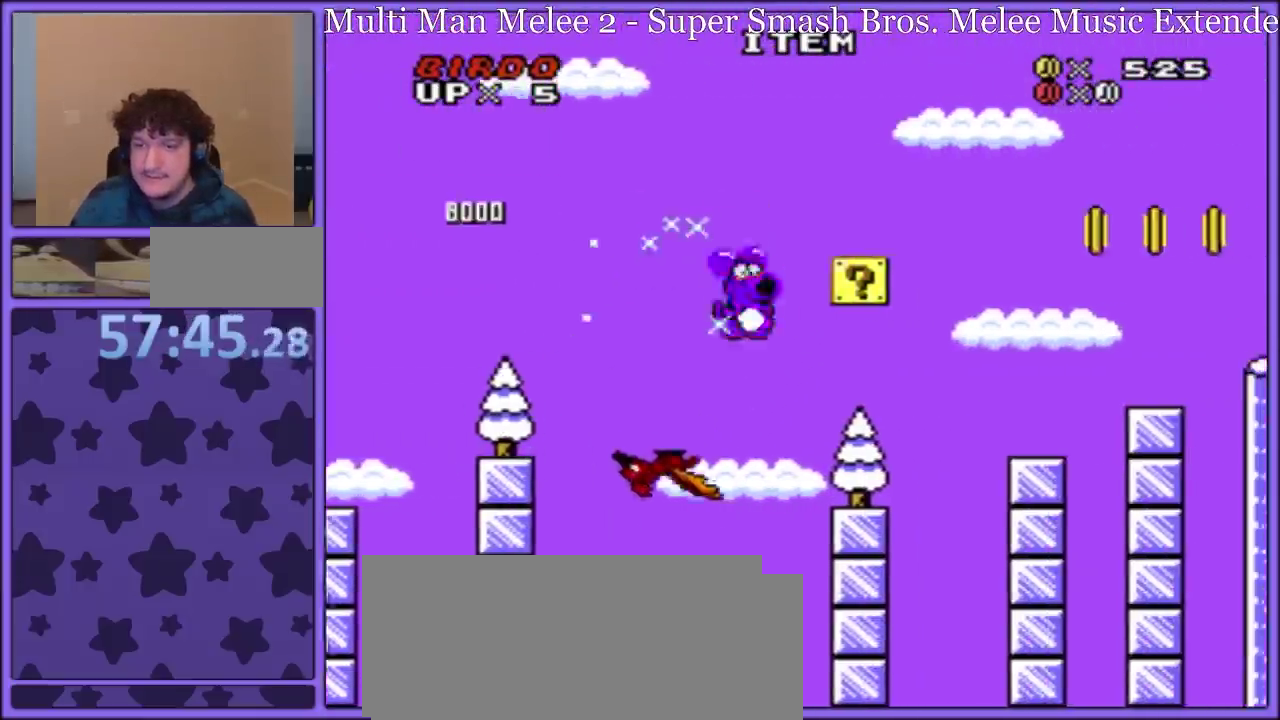
{"buttons": ["B", "Y", "DPAD_RIGHT"], "events": [[200, "B", "down"]]}
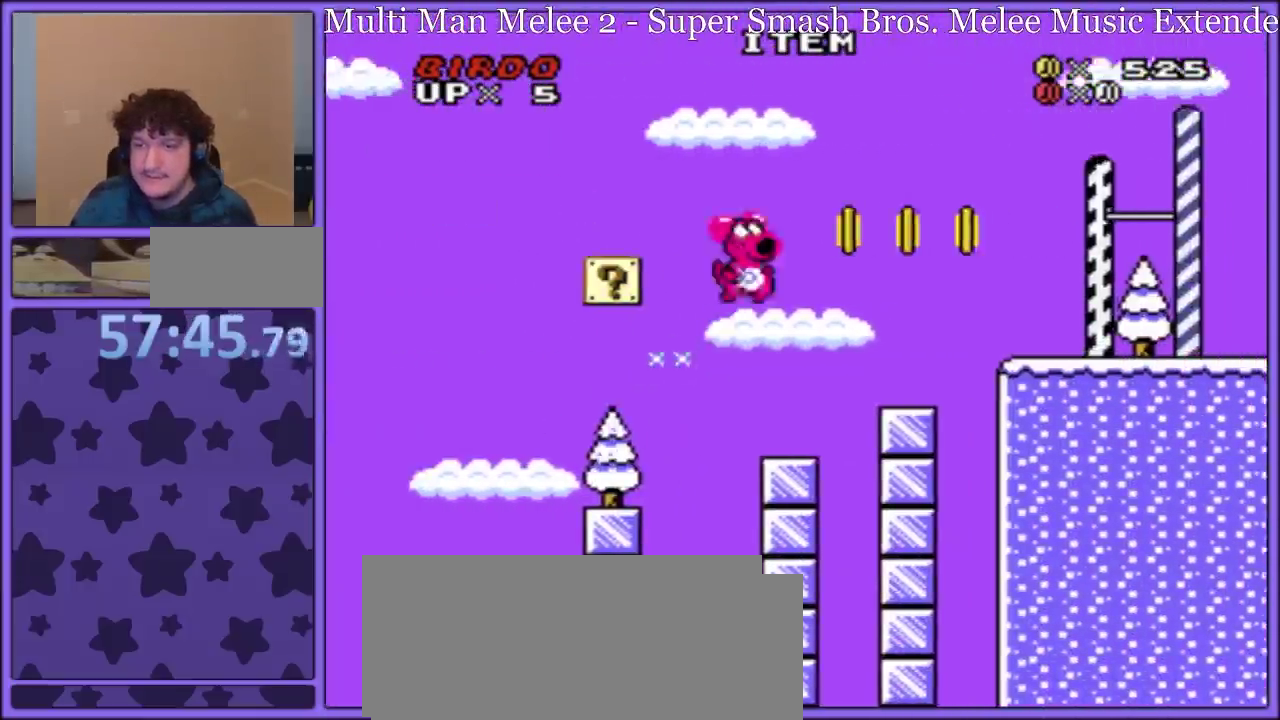
{"buttons": ["Y", "DPAD_RIGHT"], "events": [[467, "B", "up"]]}
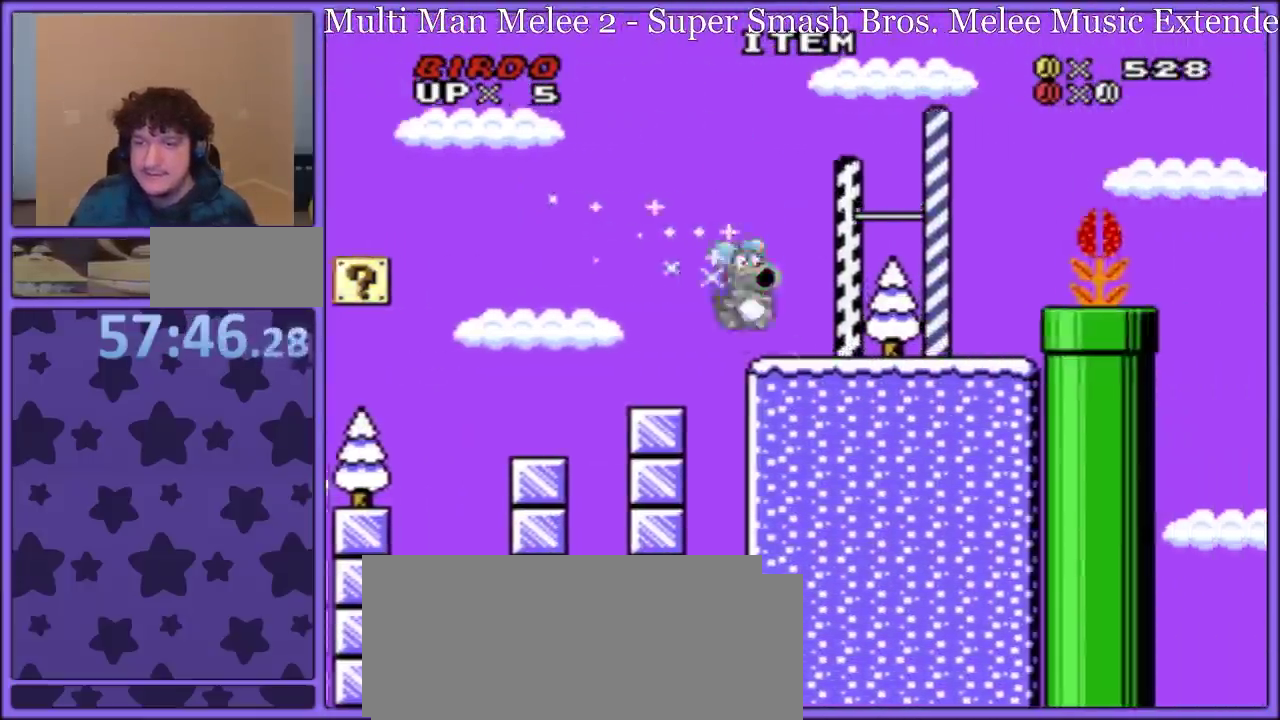
{"buttons": ["Y", "DPAD_RIGHT"], "events": [[83, "B", "down"], [200, "B", "up"]]}
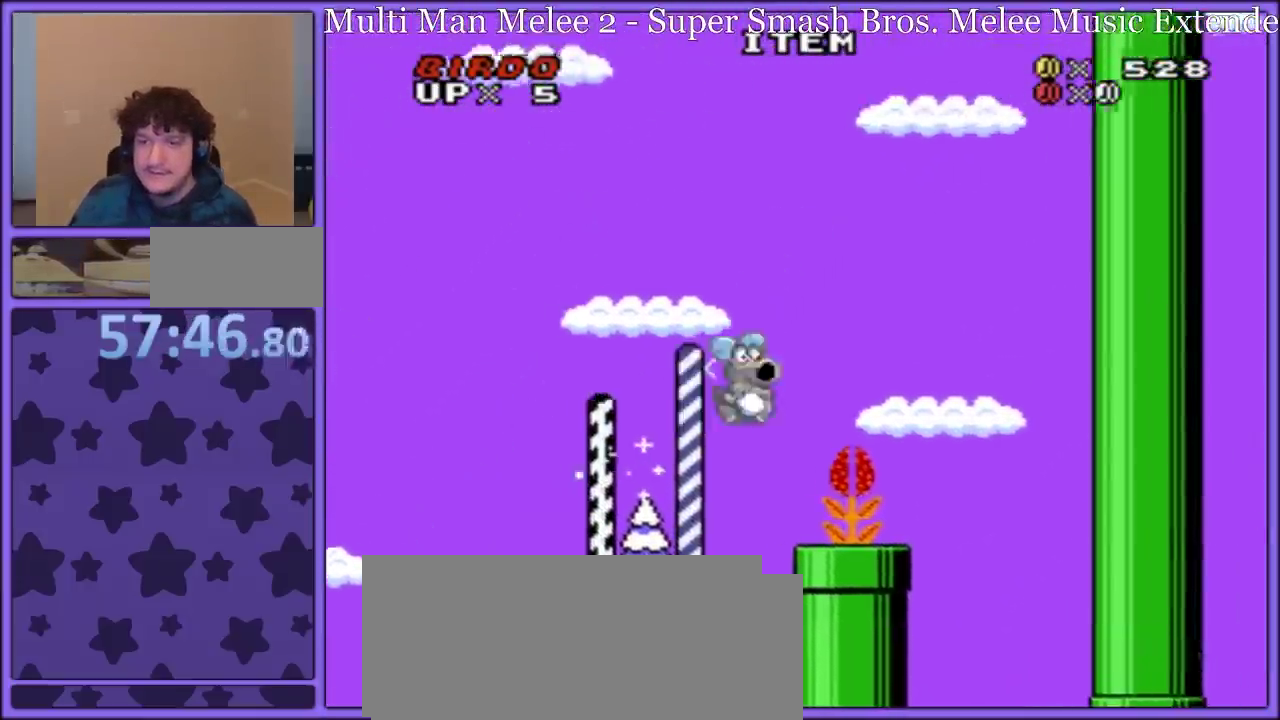
{"buttons": ["Y", "DPAD_RIGHT"], "events": [[83, "DPAD_RIGHT", "up"], [167, "DPAD_RIGHT", "down"]]}
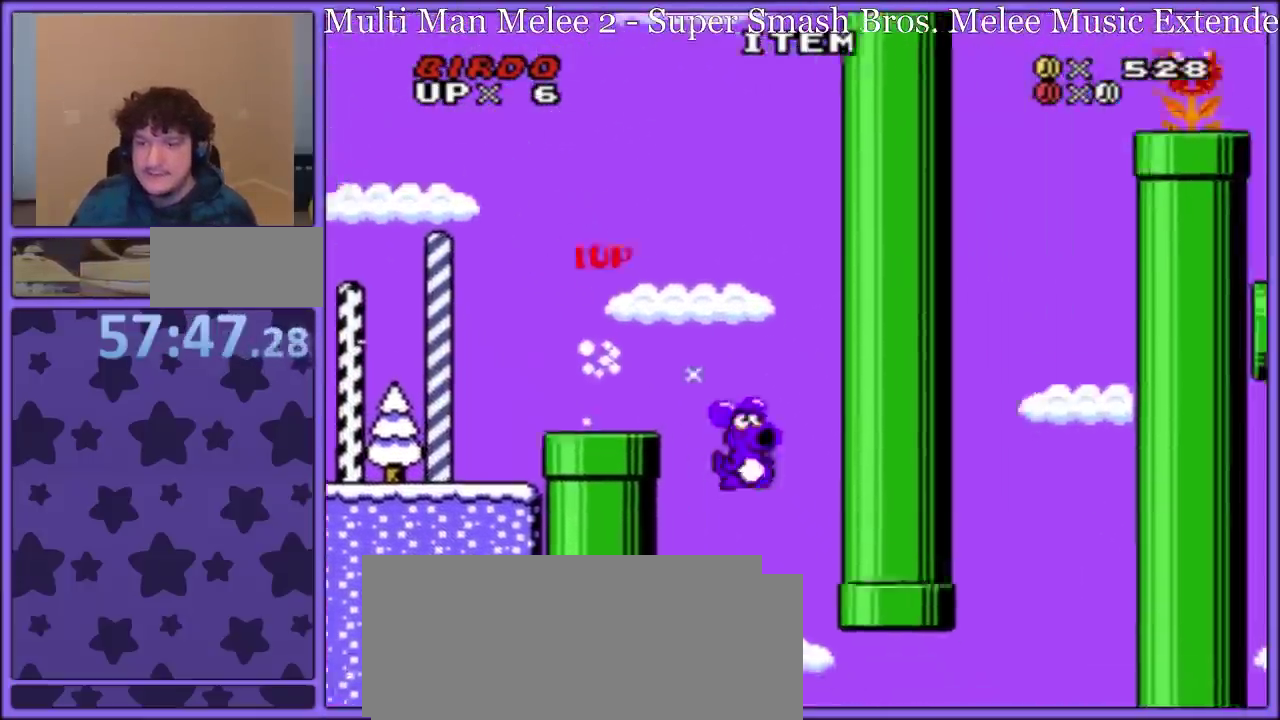
{"buttons": ["DPAD_RIGHT"], "events": [[467, "Y", "up"]]}
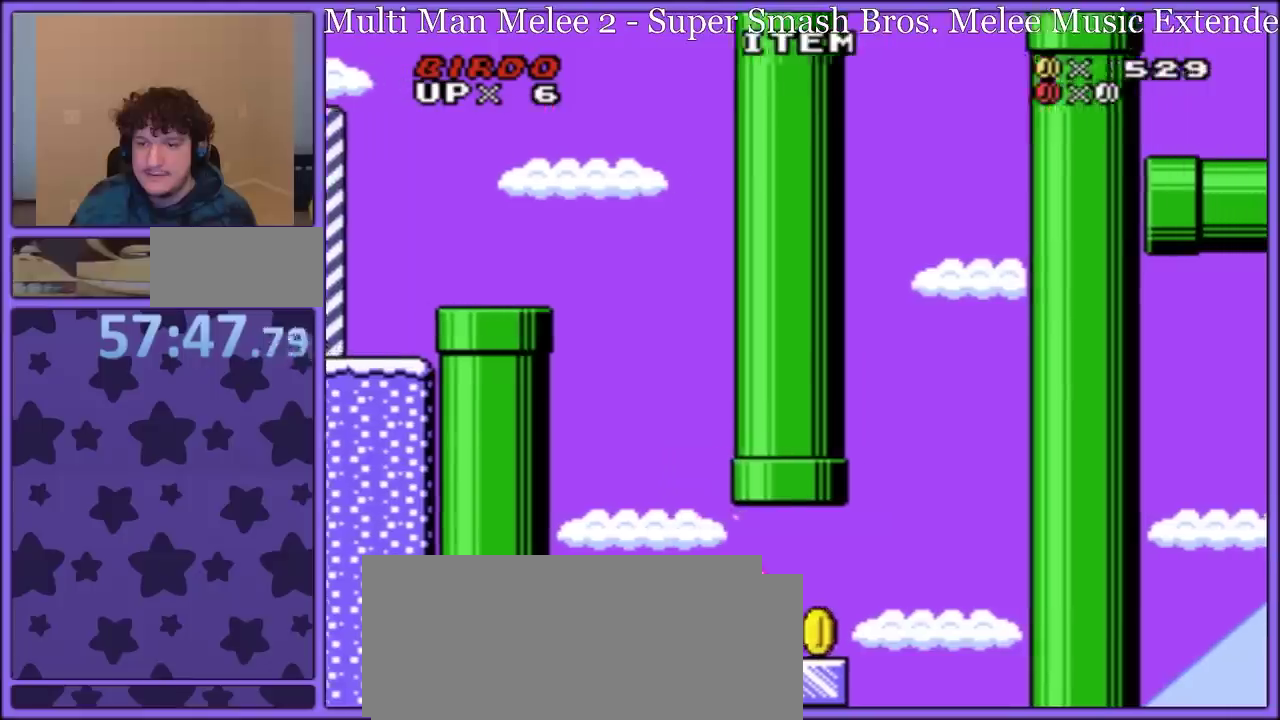
{"buttons": ["B", "Y", "DPAD_RIGHT"], "events": [[67, "Y", "down"], [117, "B", "down"]]}
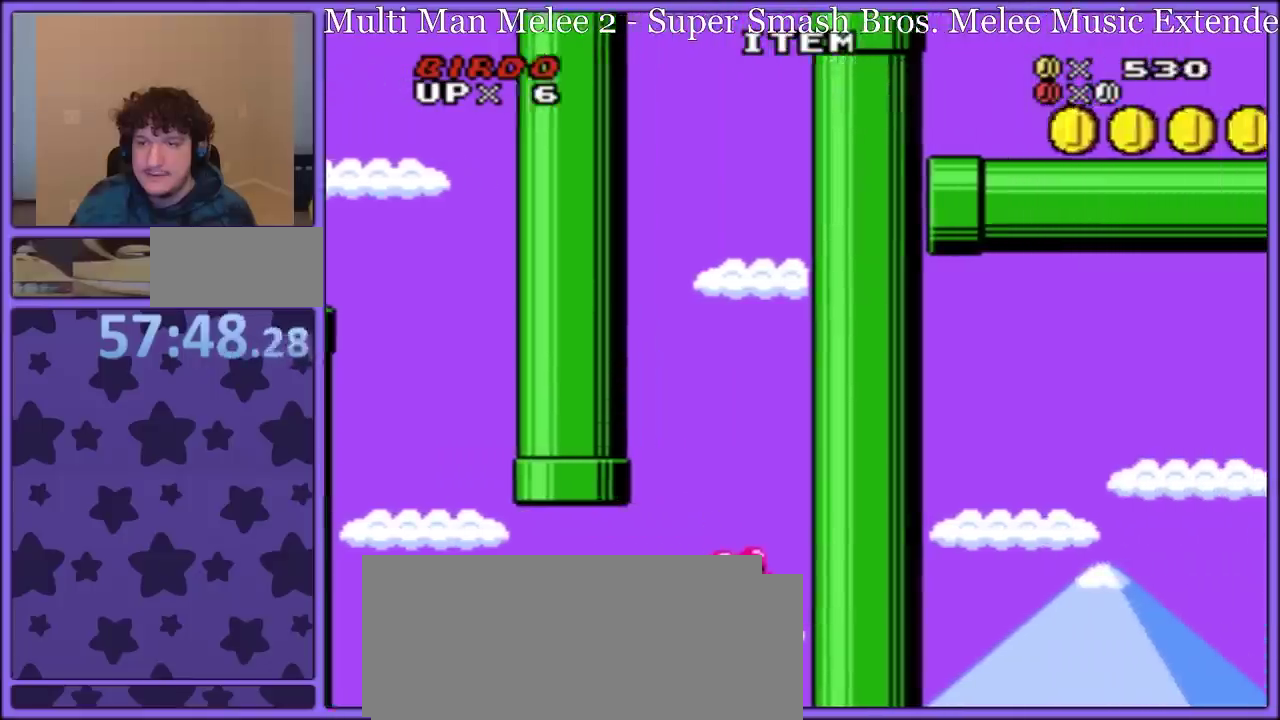
{"buttons": ["Y", "DPAD_LEFT"], "events": [[67, "B", "up"], [133, "B", "down"], [283, "DPAD_LEFT", "down"], [283, "DPAD_RIGHT", "up"], [383, "B", "up"]]}
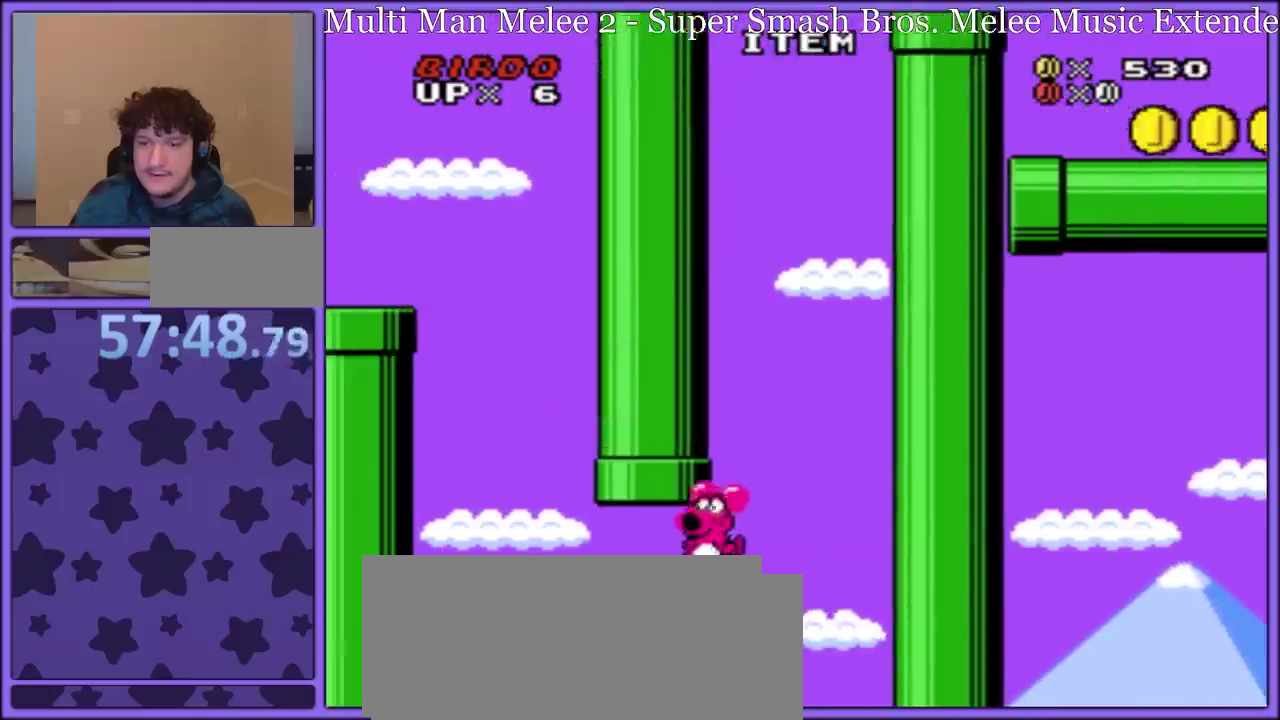
{"buttons": ["Y", "DPAD_RIGHT"], "events": [[50, "DPAD_LEFT", "up"], [83, "DPAD_RIGHT", "down"]]}
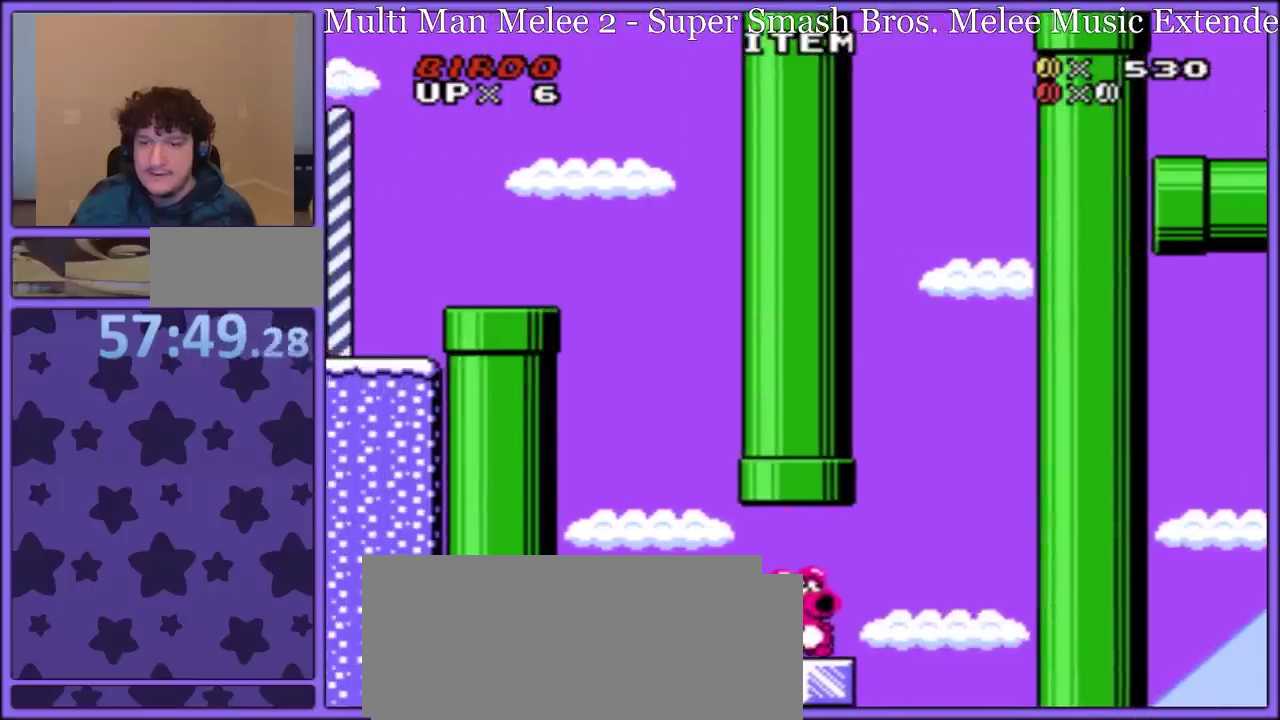
{"buttons": ["B", "Y", "DPAD_RIGHT"], "events": [[67, "B", "down"]]}
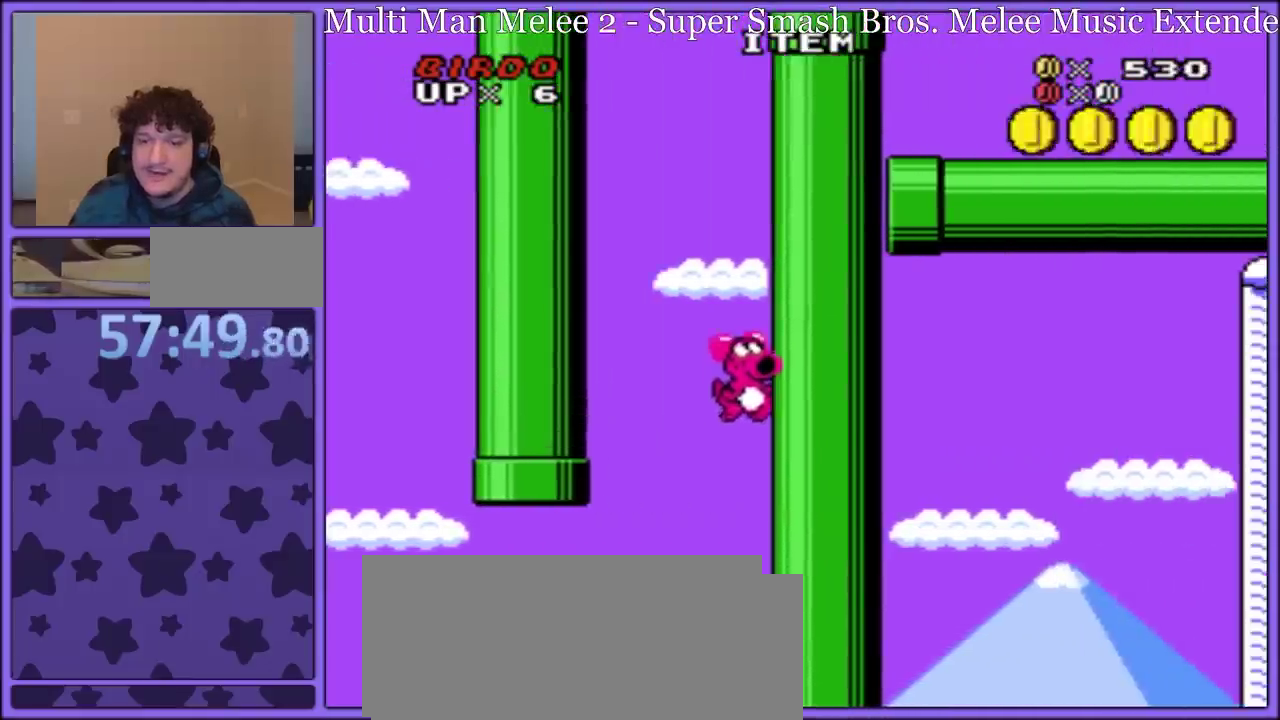
{"buttons": ["Y", "DPAD_LEFT"], "events": [[33, "B", "up"], [100, "B", "down"], [250, "DPAD_RIGHT", "up"], [317, "DPAD_LEFT", "down"], [450, "B", "up"]]}
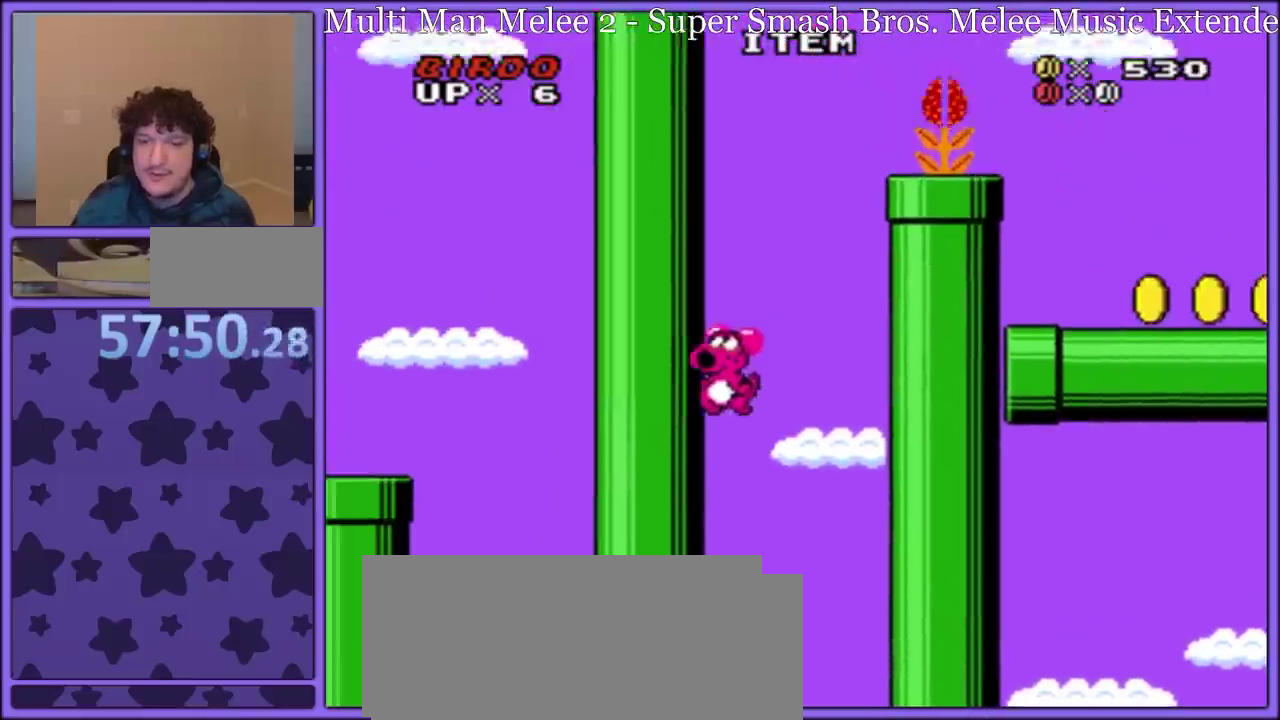
{"buttons": ["Y", "DPAD_RIGHT"], "events": [[117, "B", "down"], [233, "DPAD_LEFT", "up"], [250, "DPAD_RIGHT", "down"], [417, "B", "up"]]}
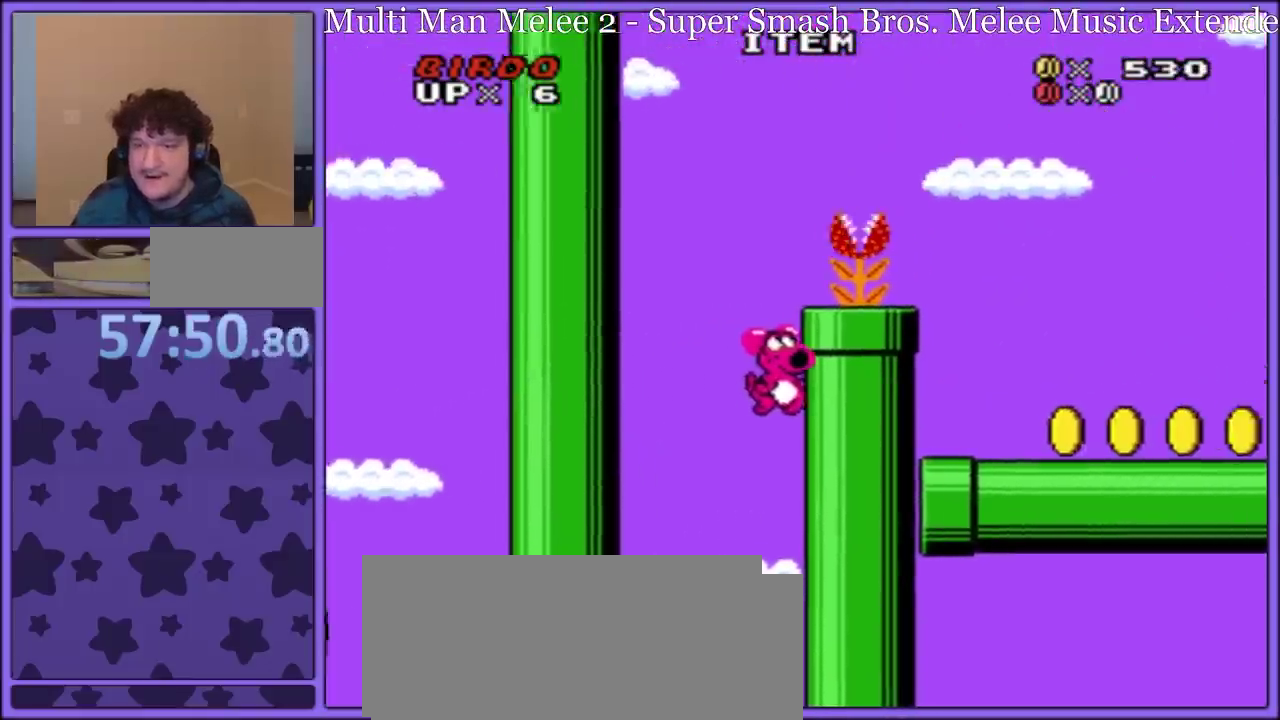
{"buttons": ["Y", "DPAD_LEFT"], "events": [[67, "B", "down"], [233, "DPAD_LEFT", "down"], [233, "DPAD_RIGHT", "up"], [367, "B", "up"]]}
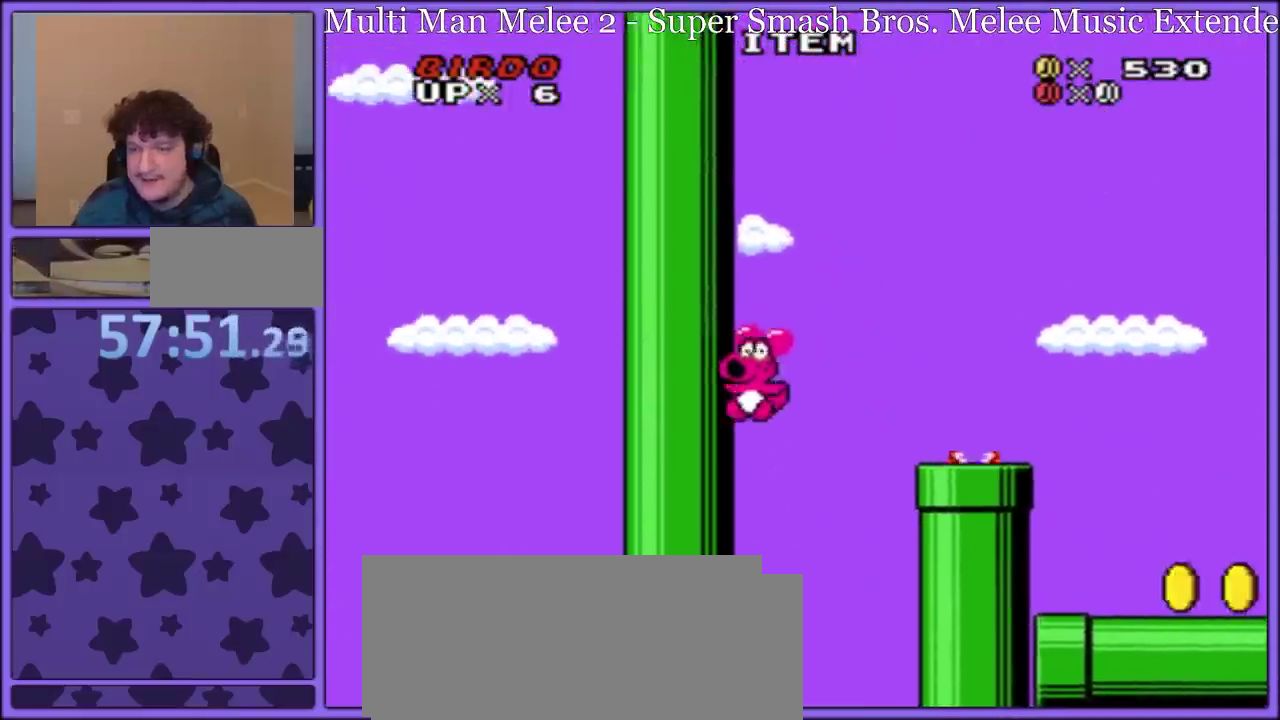
{"buttons": ["Y", "DPAD_RIGHT"], "events": [[17, "B", "down"], [117, "B", "up"], [117, "DPAD_LEFT", "up"], [133, "DPAD_RIGHT", "down"]]}
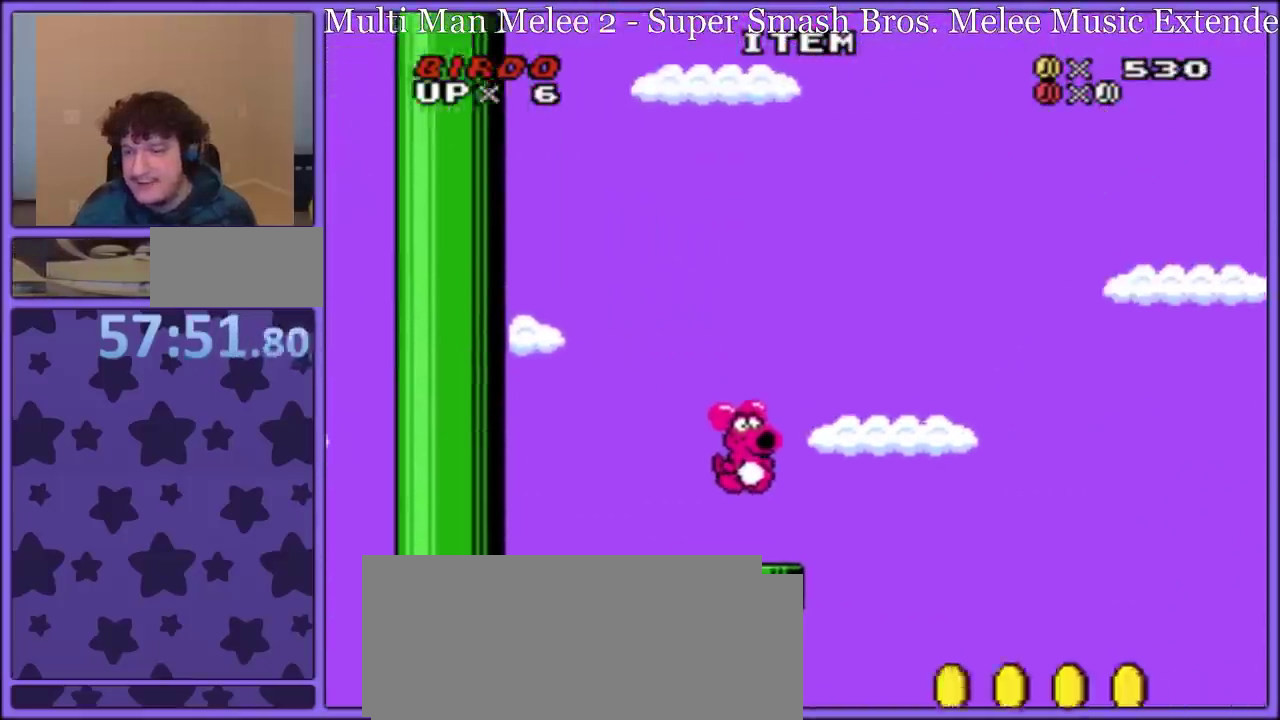
{"buttons": ["Y", "DPAD_RIGHT"], "events": []}
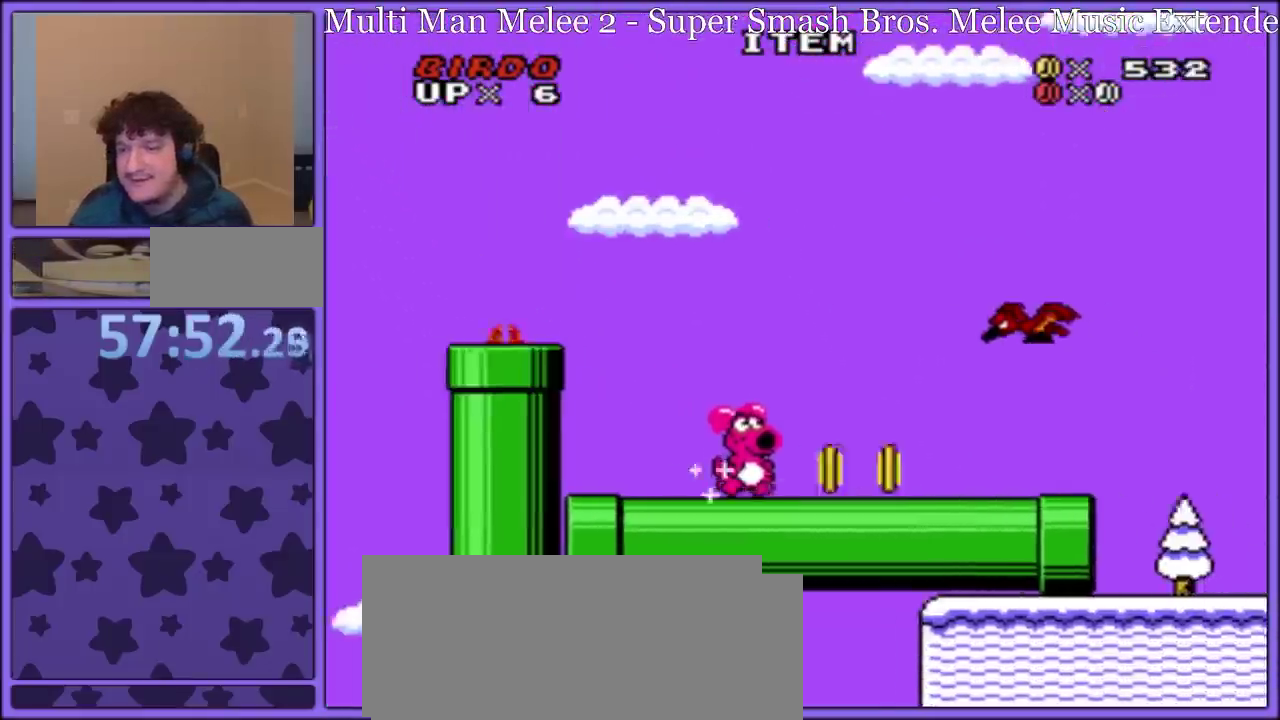
{"buttons": ["Y", "DPAD_RIGHT"], "events": []}
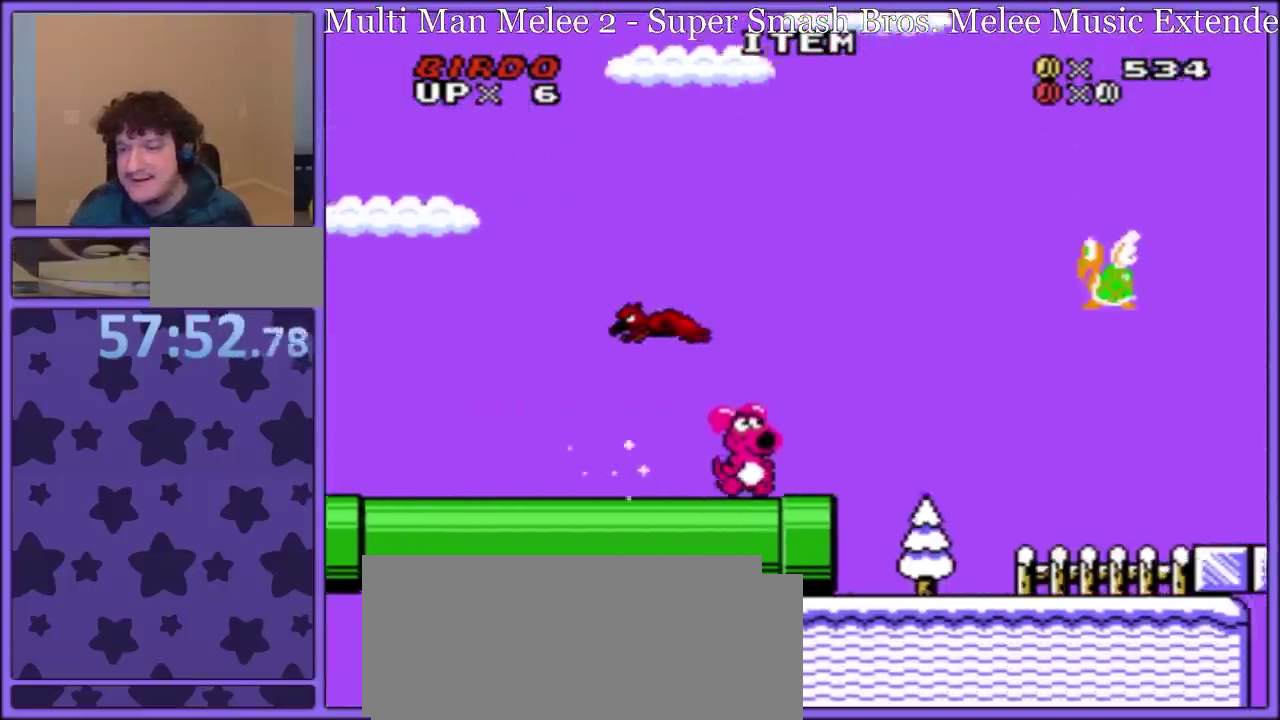
{"buttons": ["Y", "DPAD_RIGHT"], "events": []}
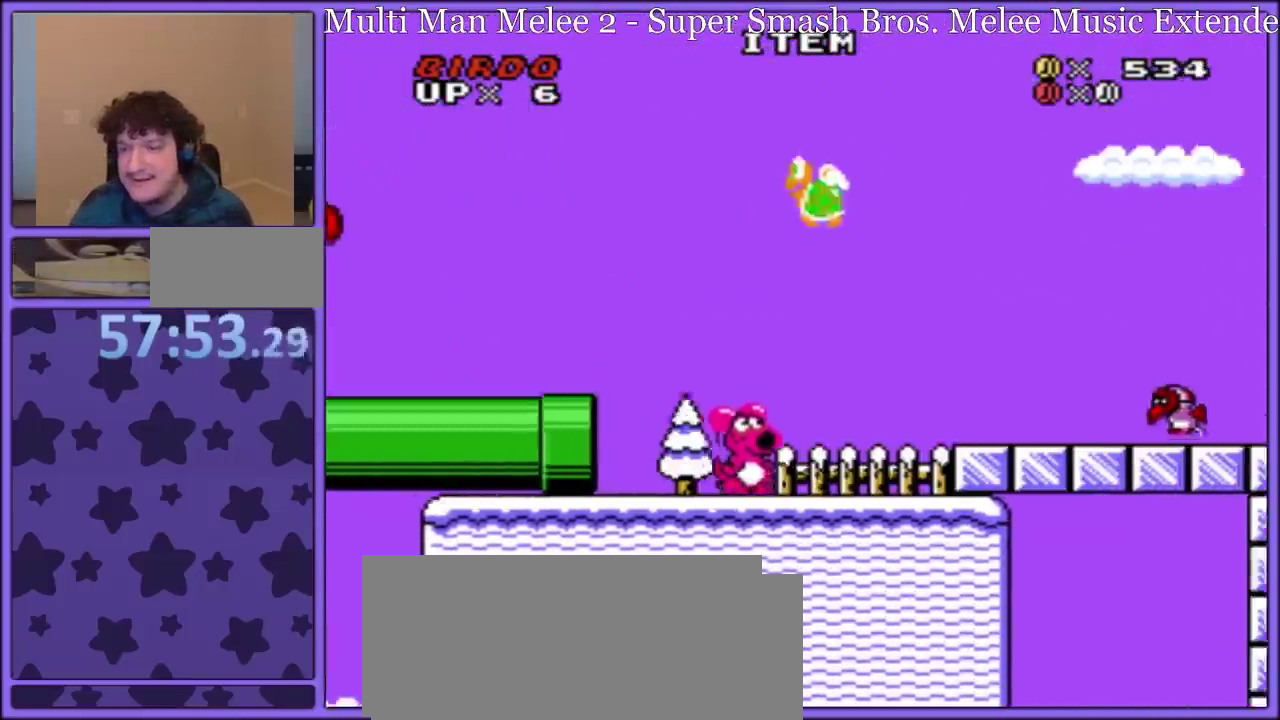
{"buttons": ["Y"], "events": [[167, "B", "down"], [450, "B", "up"], [450, "DPAD_RIGHT", "up"]]}
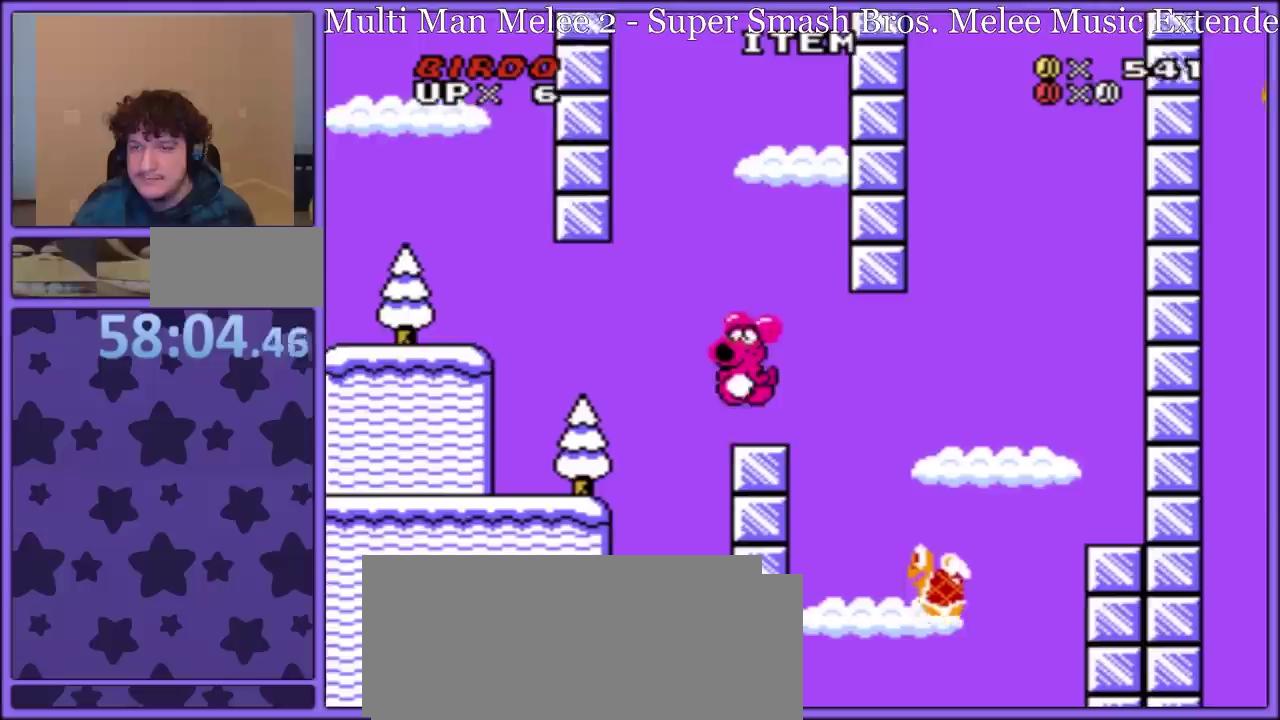
{"buttons": ["Y", "DPAD_RIGHT"], "events": [[33, "DPAD_RIGHT", "down"], [67, "B", "down"], [150, "B", "up"], [333, "DPAD_RIGHT", "up"], [417, "DPAD_RIGHT", "down"]]}
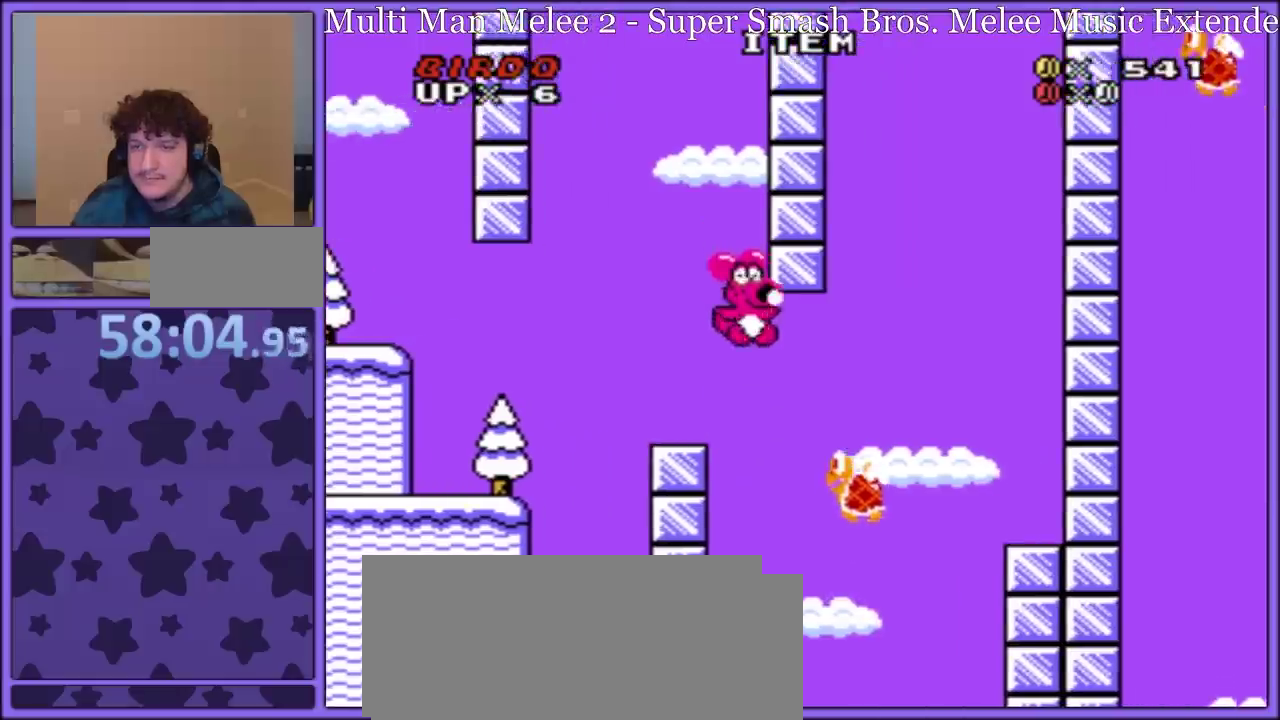
{"buttons": ["B", "Y", "DPAD_RIGHT"], "events": [[33, "B", "down"]]}
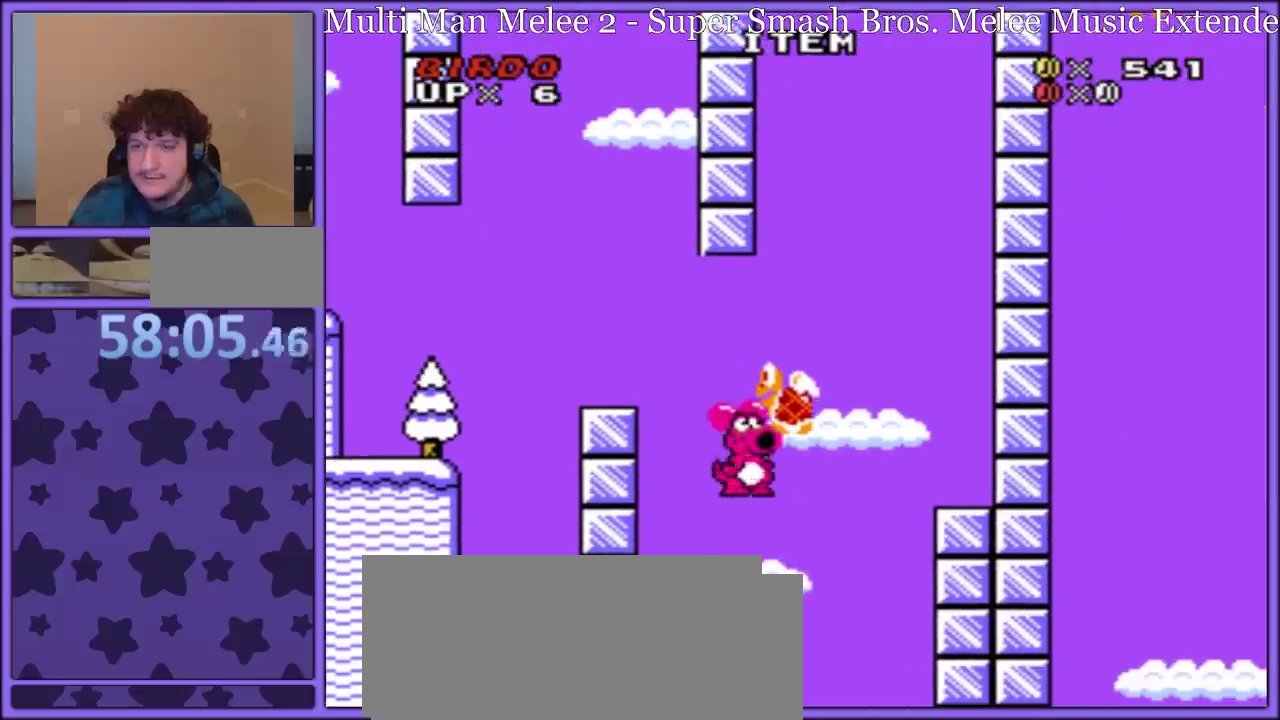
{"buttons": ["B", "Y", "DPAD_RIGHT"], "events": [[167, "DPAD_UP", "down"], [283, "DPAD_UP", "up"]]}
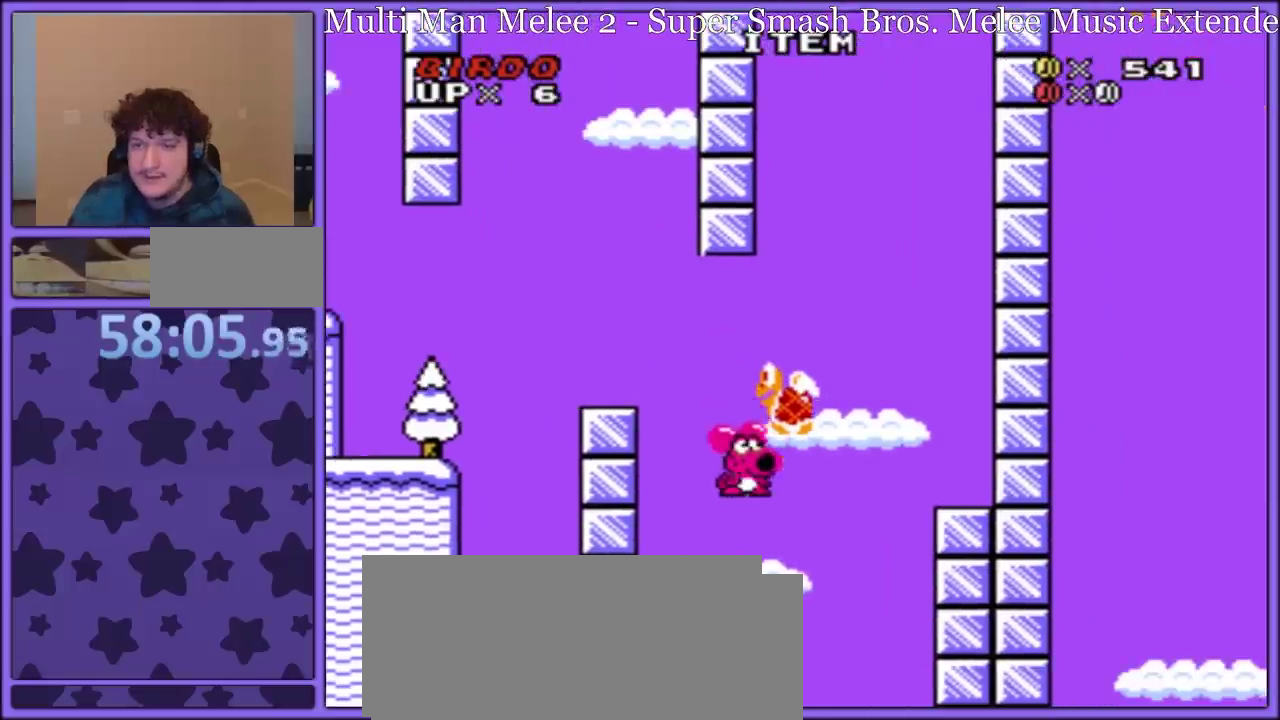
{"buttons": ["B", "Y", "DPAD_RIGHT"], "events": [[417, "B", "up"], [483, "B", "down"]]}
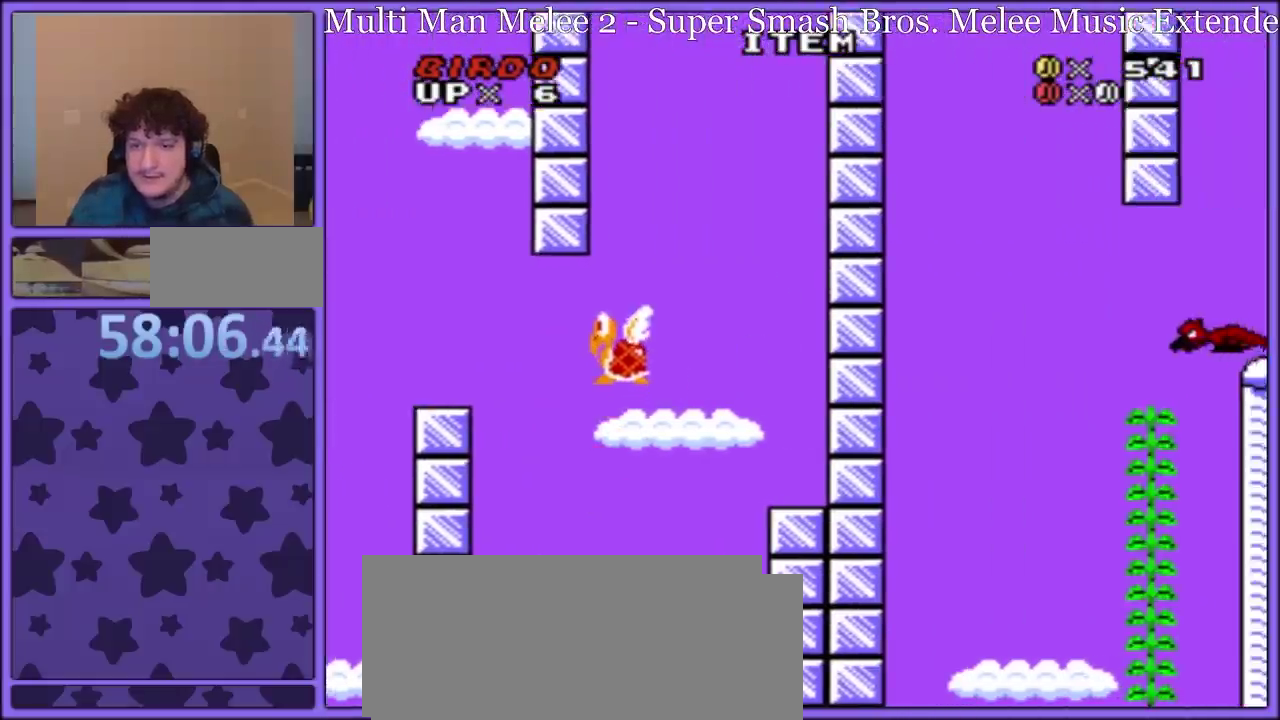
{"buttons": ["B", "Y", "DPAD_LEFT"], "events": [[83, "DPAD_LEFT", "down"], [83, "DPAD_RIGHT", "up"]]}